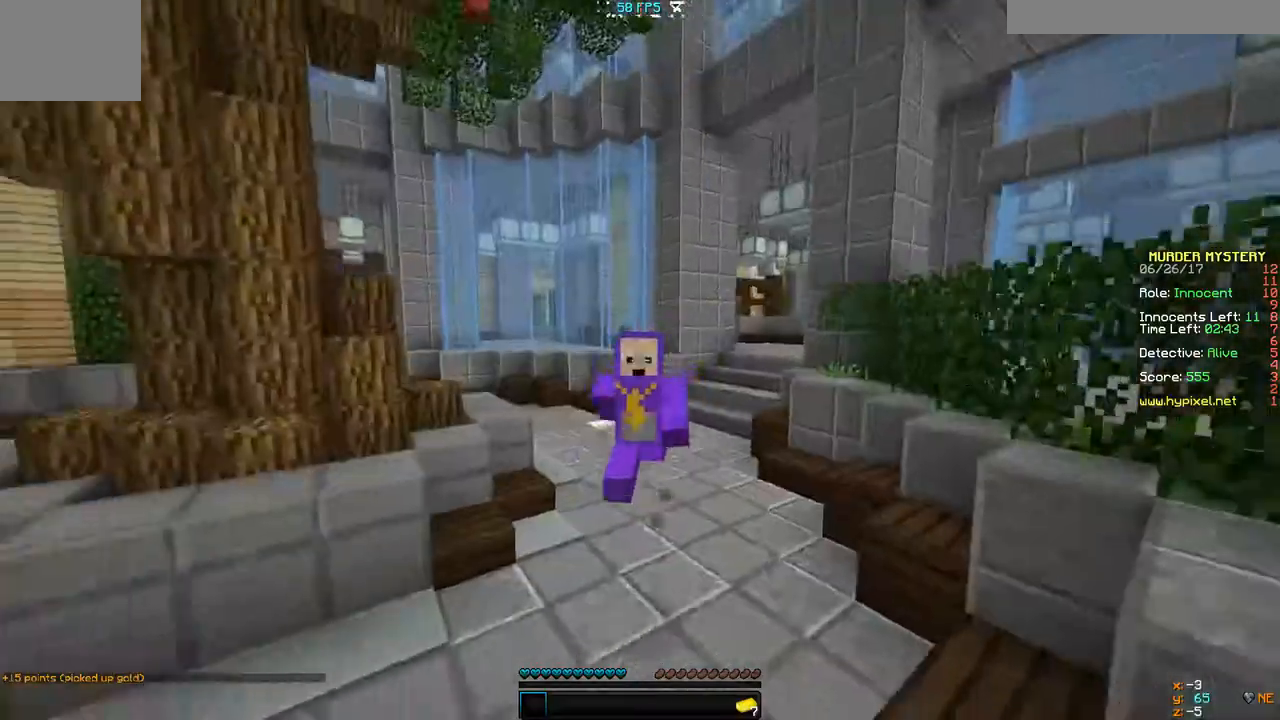
Gameplay with keyboard; each line is a JSON object with the keys held at the frame after it. "events" lists presses ("down") and releases ("up") of "a", "d", "s" and "w" between this image and that frame as [ms after this image, input, new state], when the widget could be followed in between. No other keys are recorded. Mouse input is not recorded.
{"keys": ["w"], "events": []}
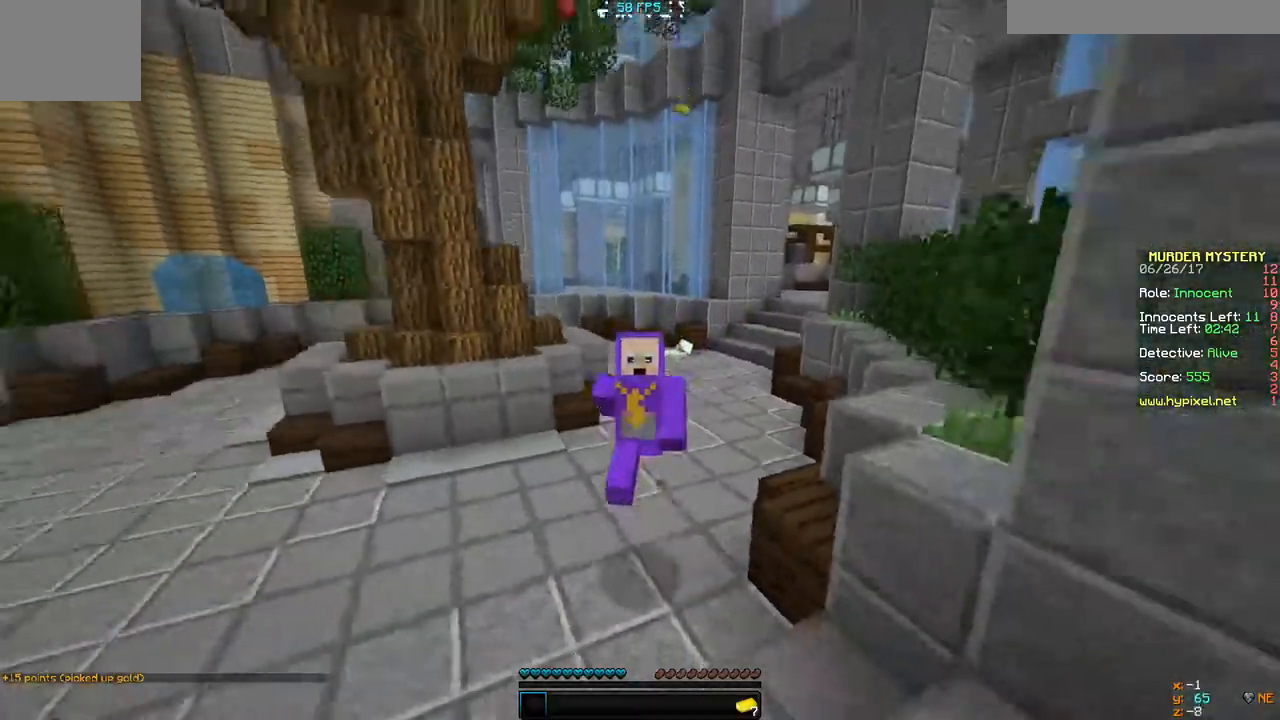
{"keys": ["a", "w"], "events": [[233, "a", "down"]]}
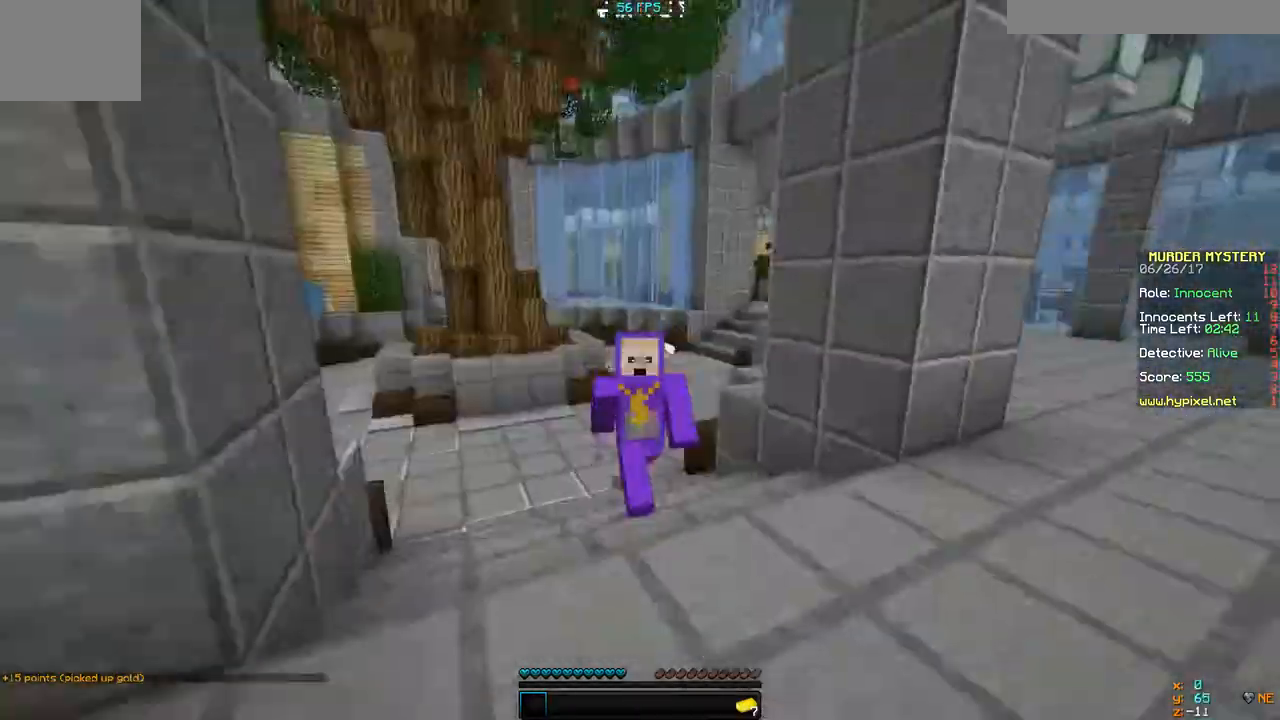
{"keys": ["w"], "events": [[67, "a", "up"]]}
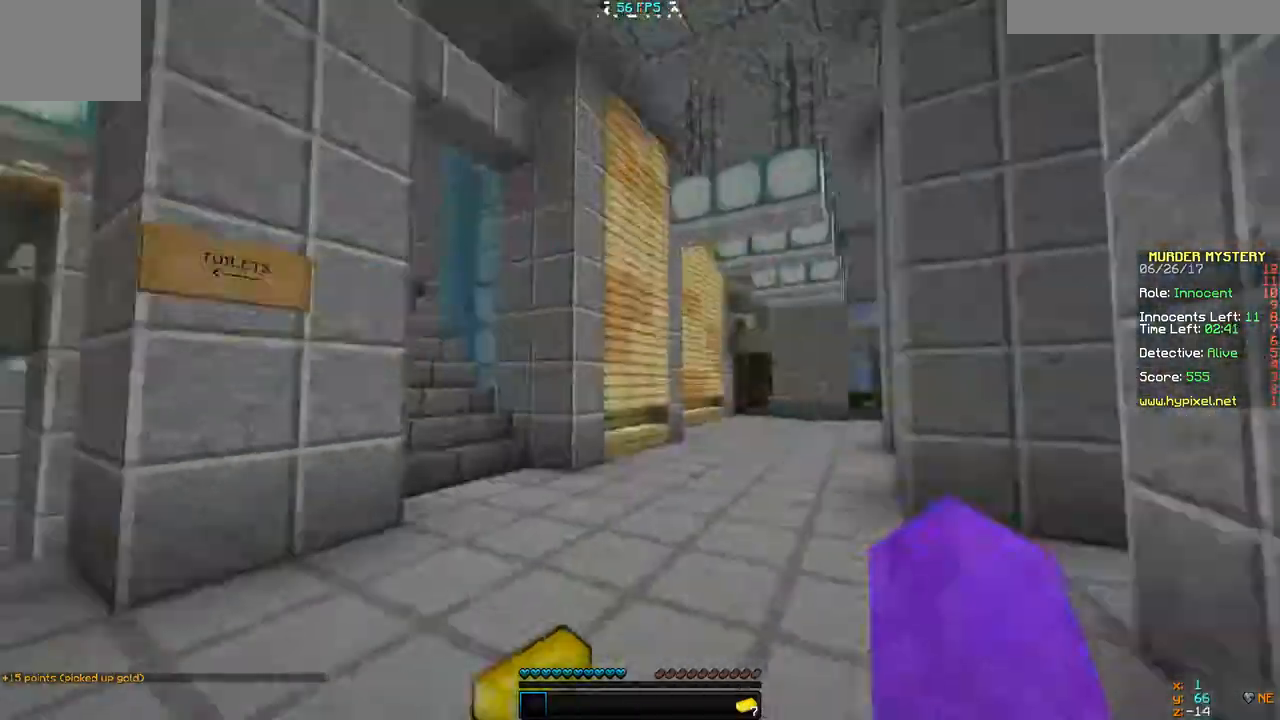
{"keys": ["a", "s"], "events": [[167, "a", "down"], [467, "w", "up"], [500, "s", "down"]]}
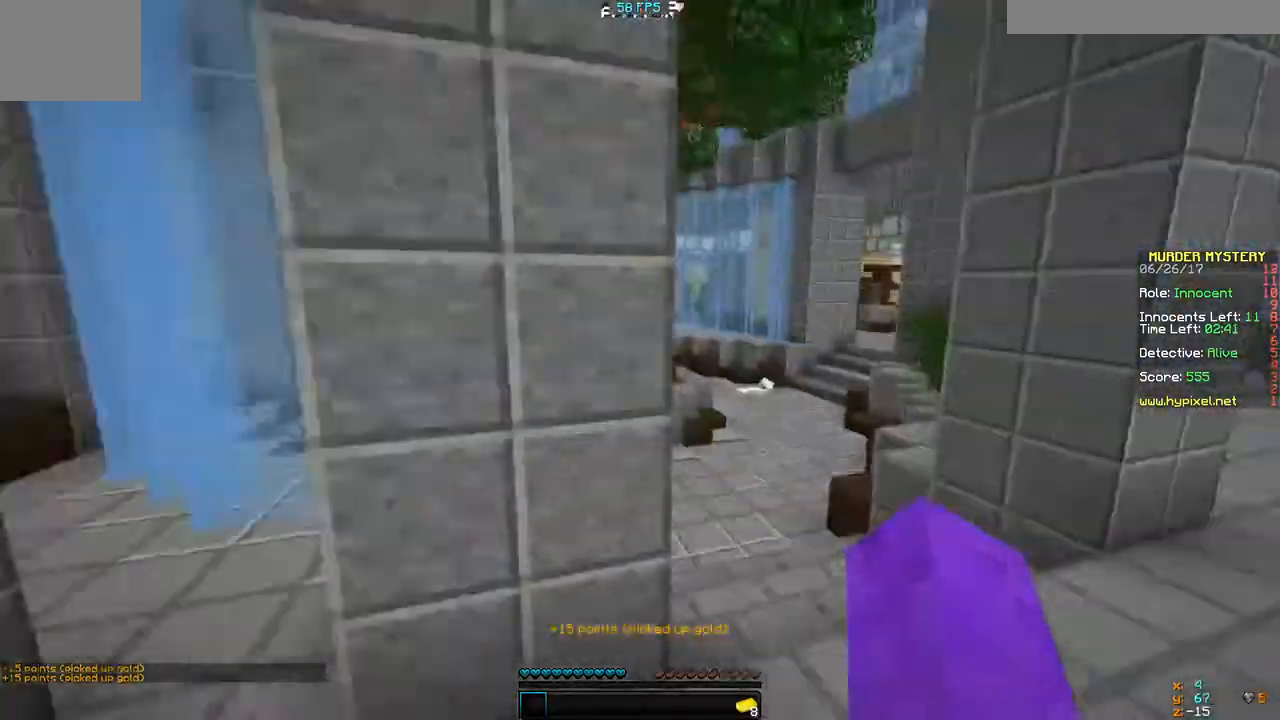
{"keys": ["d", "w"]}
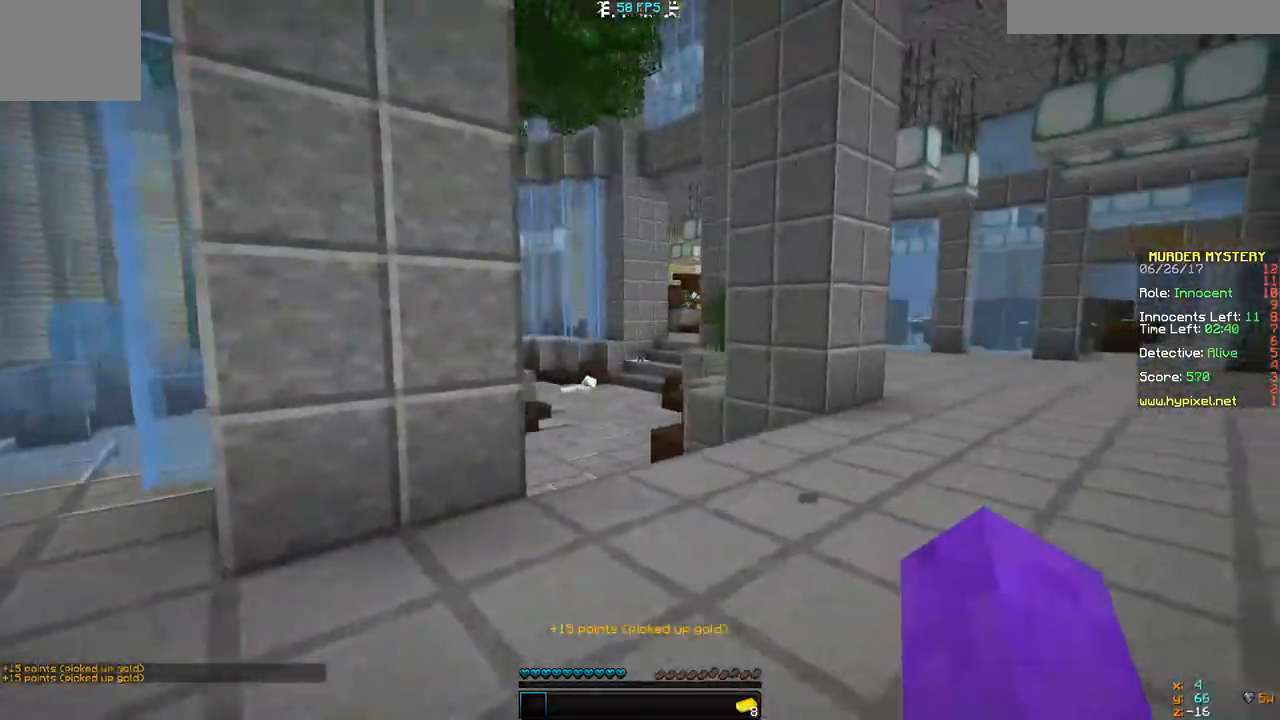
{"keys": ["d", "w"], "events": []}
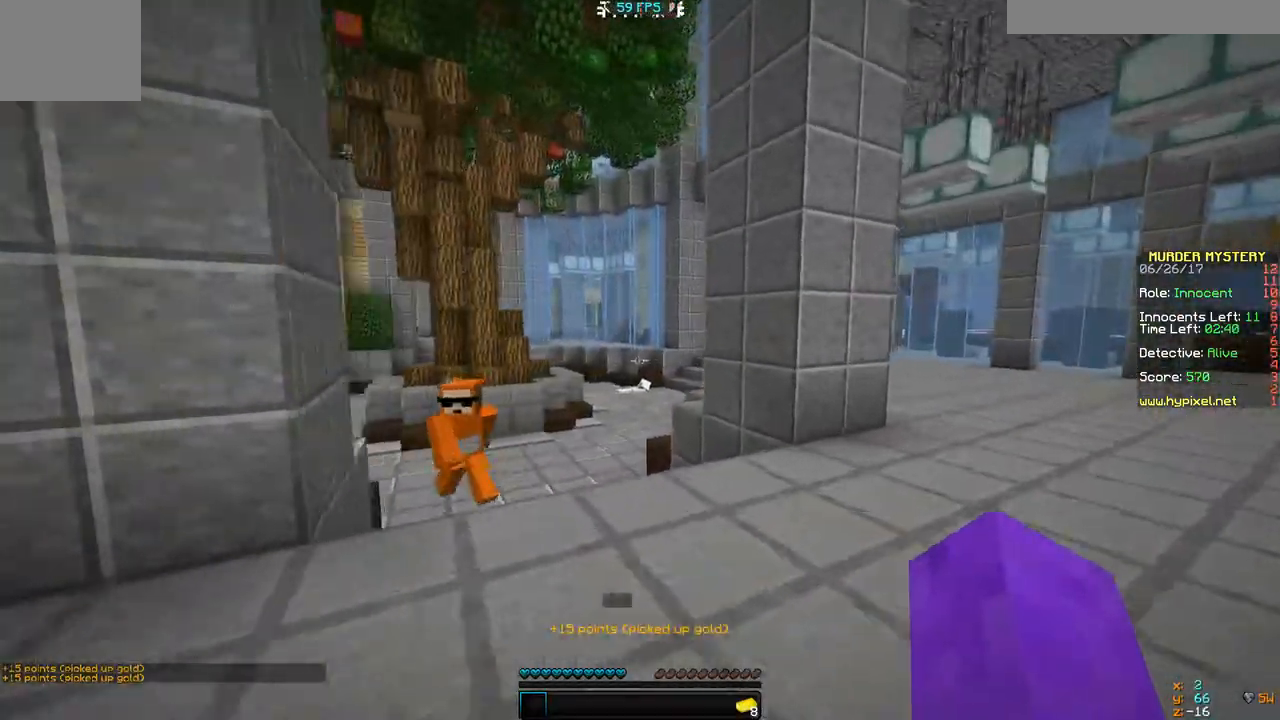
{"keys": ["d"], "events": [[500, "w", "up"]]}
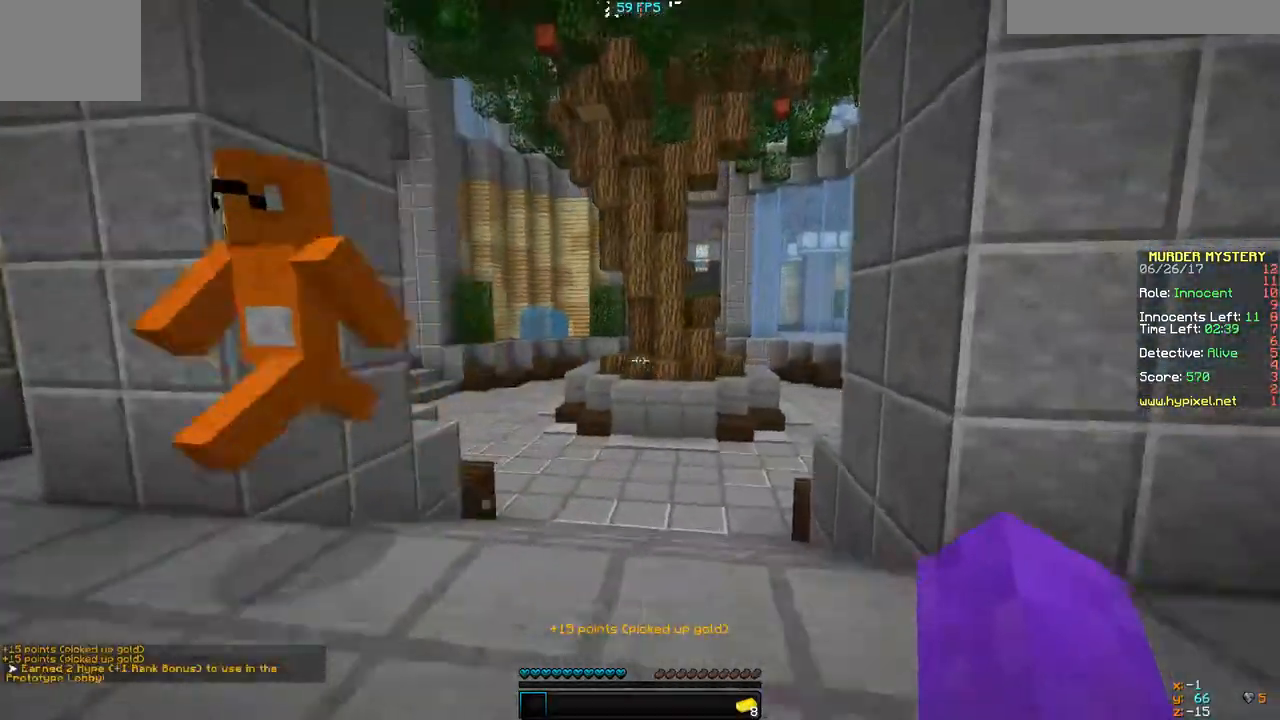
{"keys": ["d", "w"], "events": [[67, "a", "down"], [167, "d", "up"], [167, "w", "down"], [300, "a", "up"], [433, "d", "down"]]}
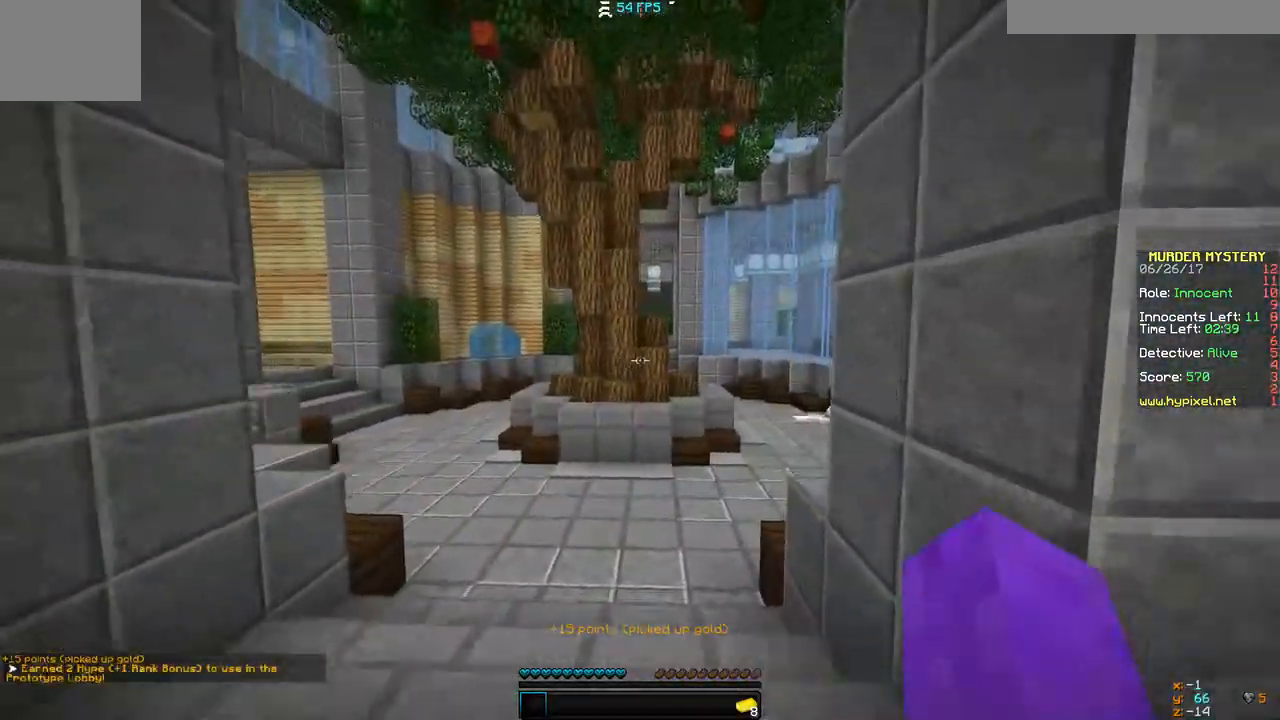
{"keys": ["a", "w"], "events": [[267, "a", "down"], [267, "d", "up"]]}
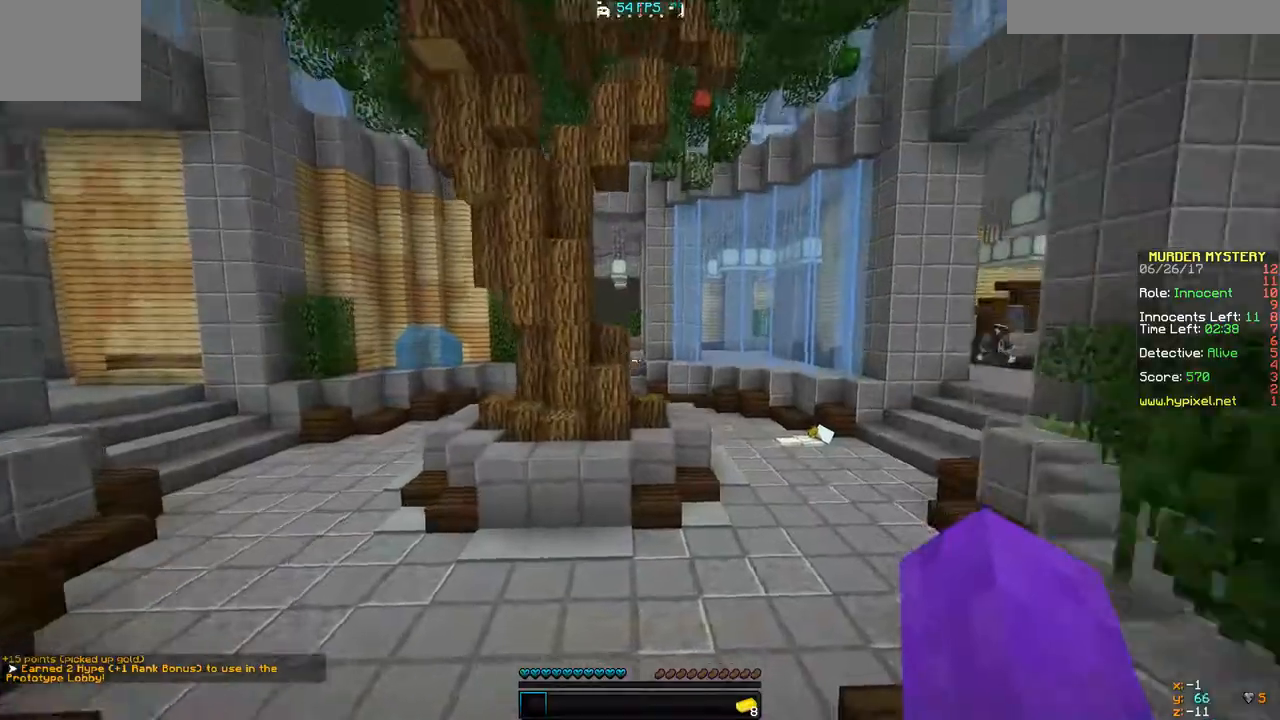
{"keys": ["d", "w"], "events": [[67, "a", "up"], [133, "d", "down"]]}
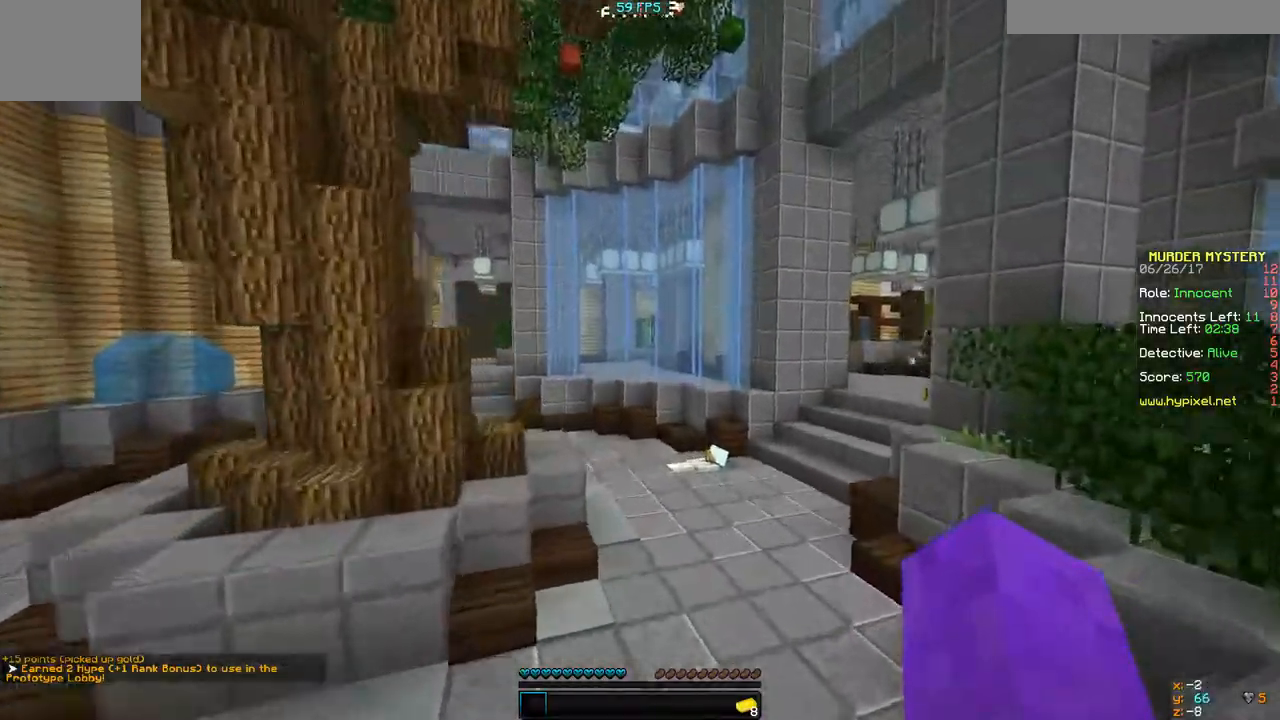
{"keys": ["a", "w"], "events": [[133, "a", "down"], [167, "d", "up"]]}
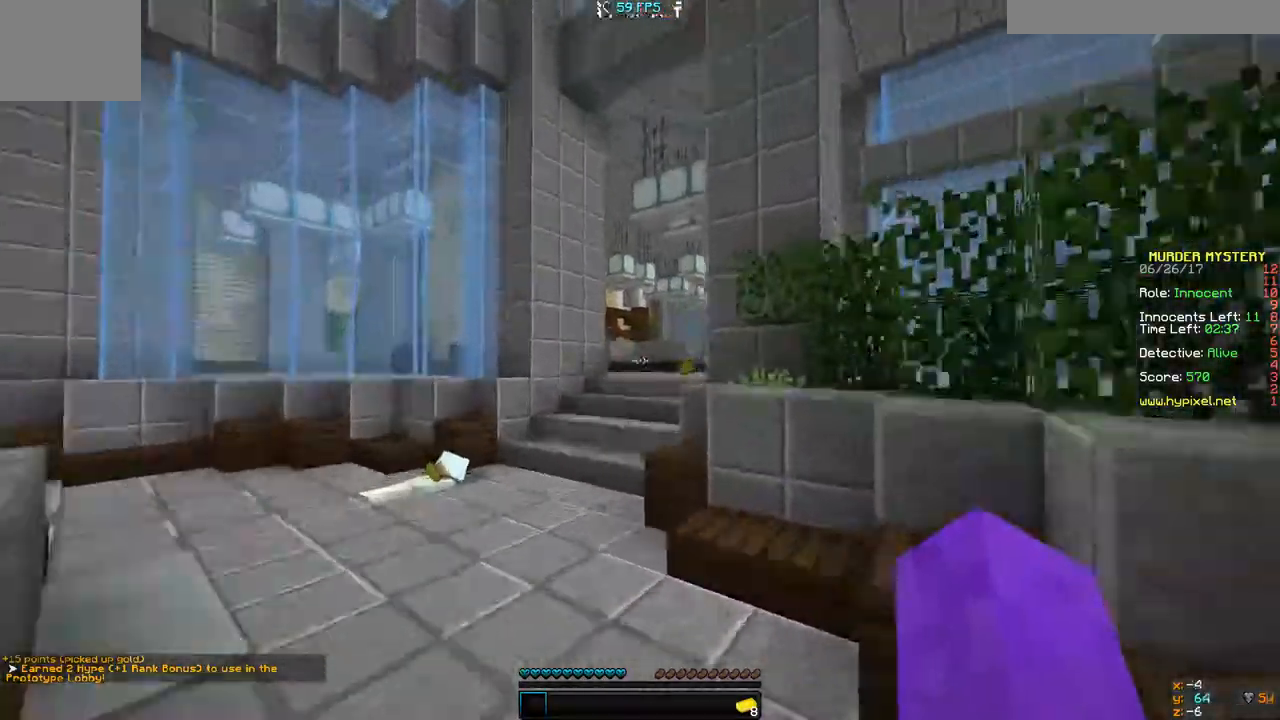
{"keys": ["w"]}
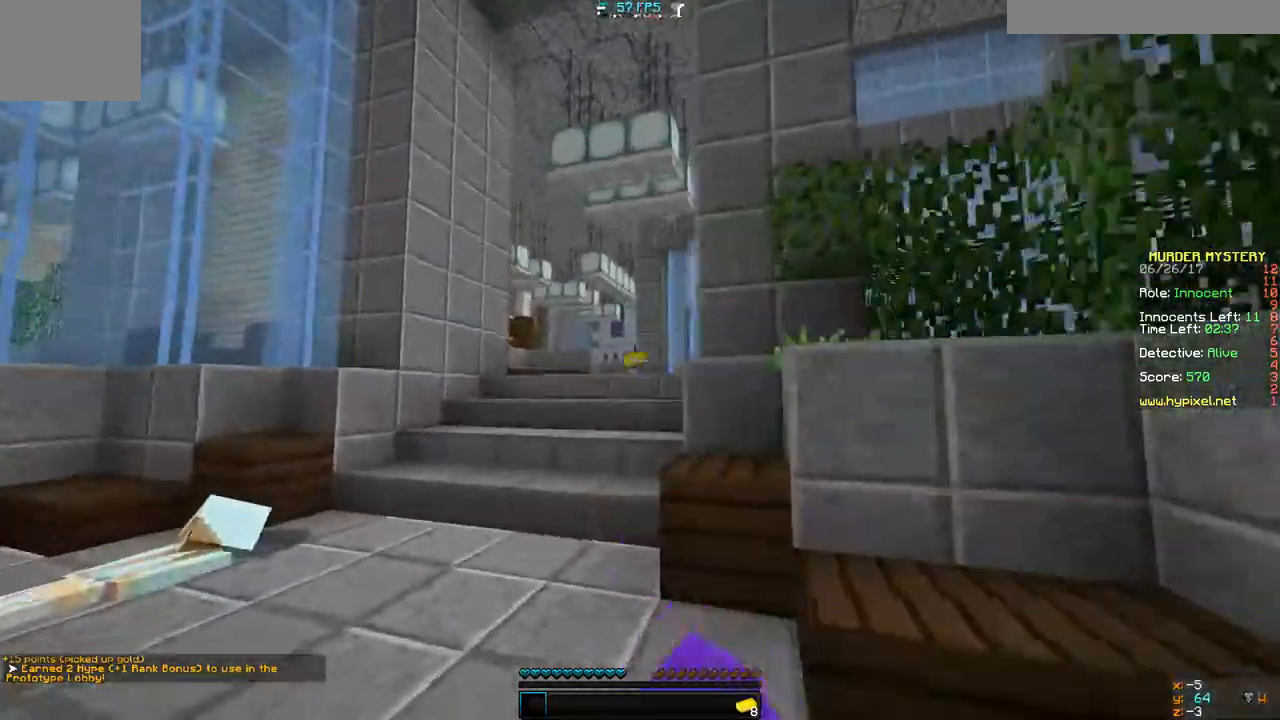
{"keys": ["w"], "events": [[67, "a", "down"], [300, "a", "up"]]}
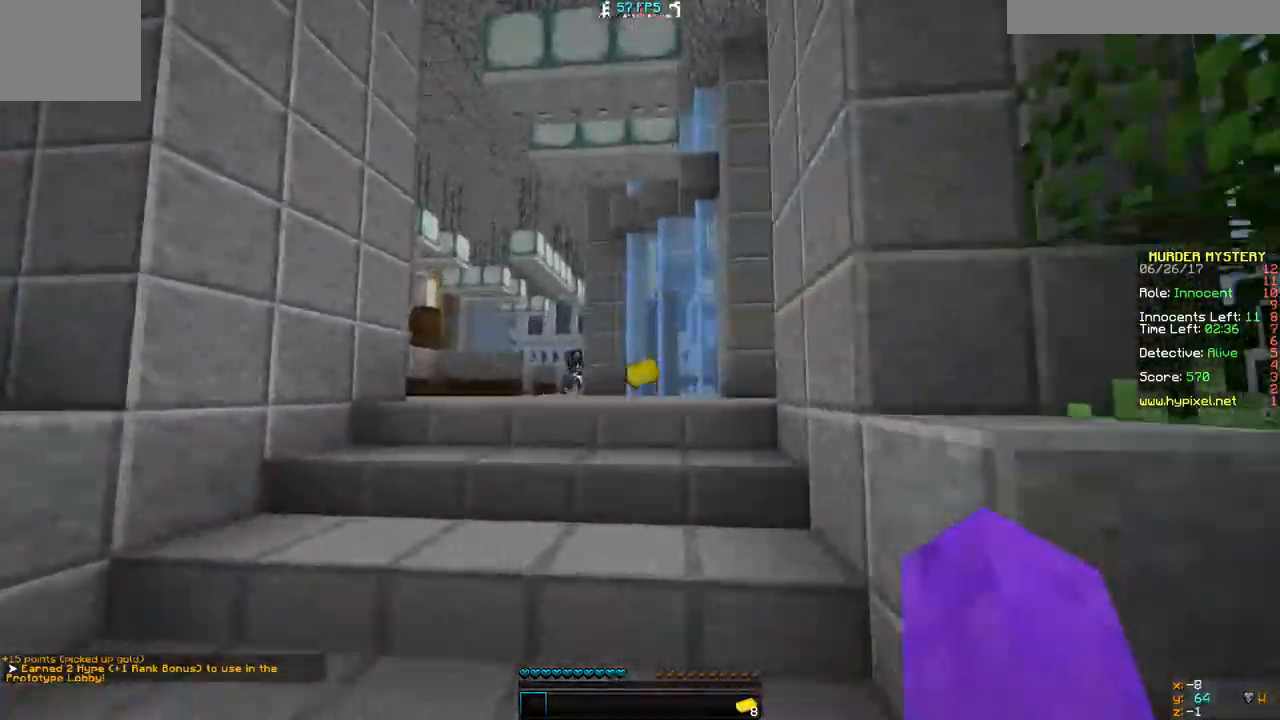
{"keys": ["w"], "events": [[33, "d", "down"], [300, "d", "up"]]}
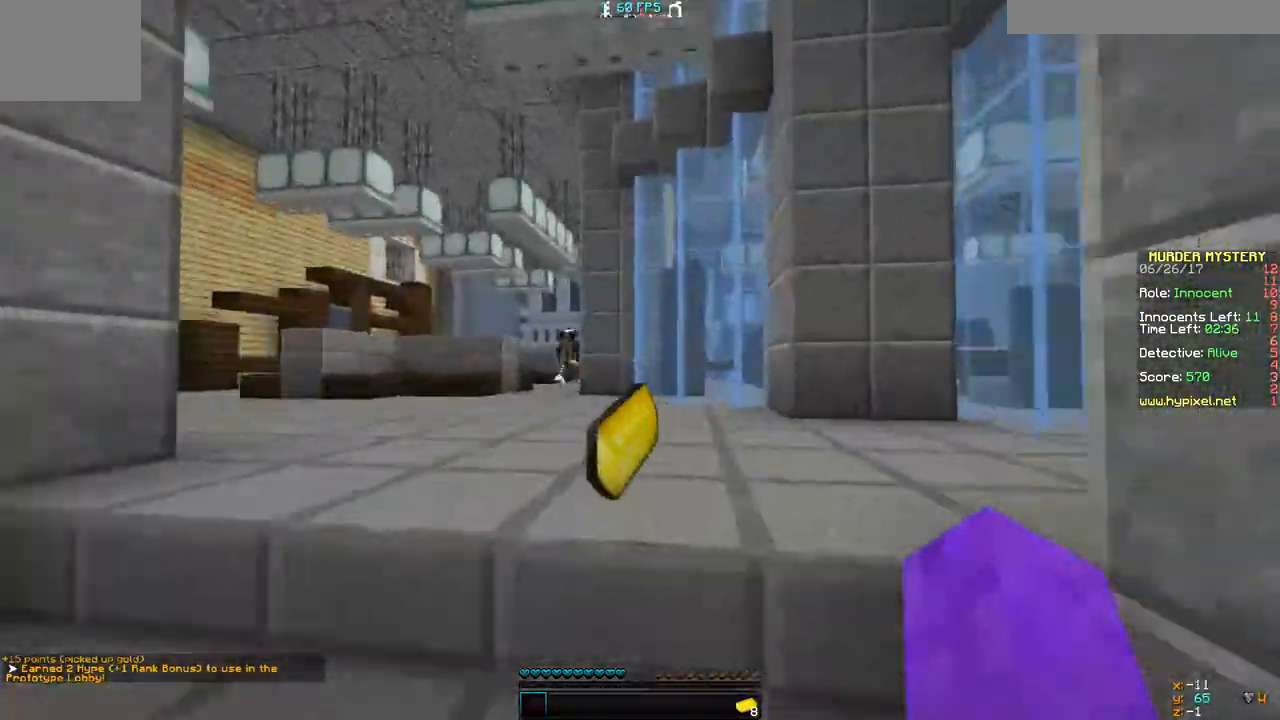
{"keys": ["d"]}
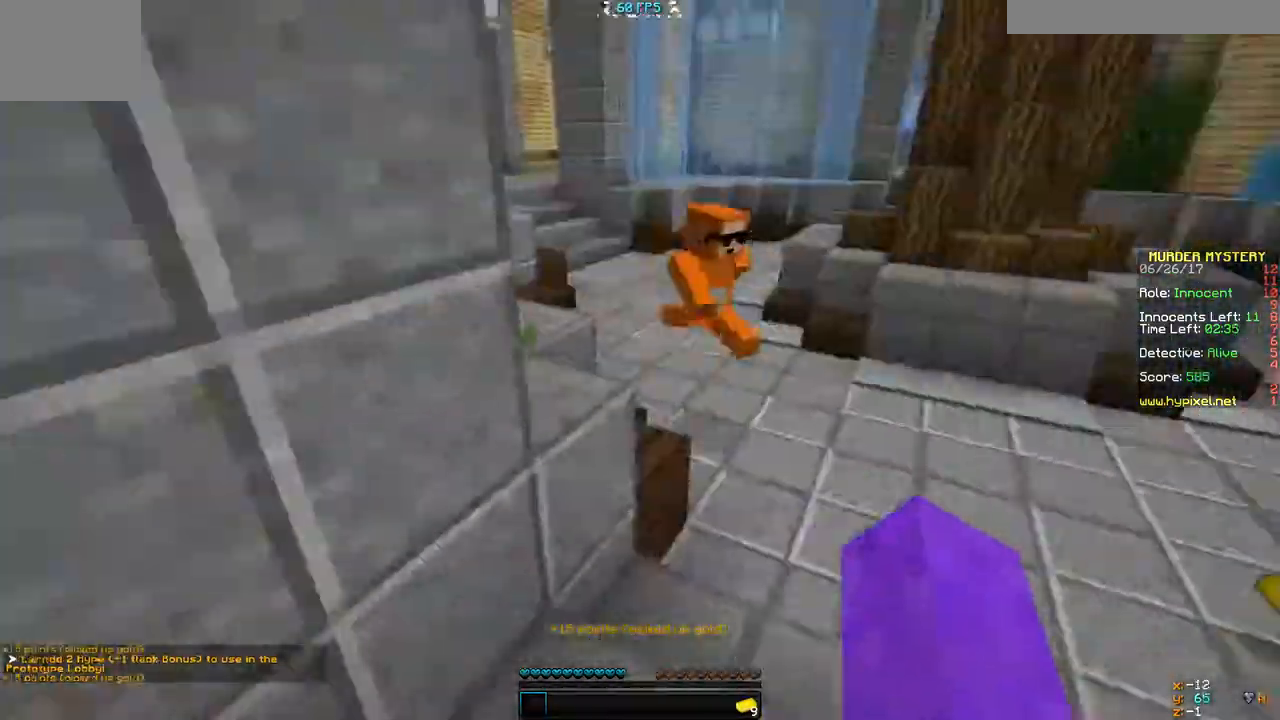
{"keys": ["w"], "events": [[33, "w", "down"], [300, "d", "up"]]}
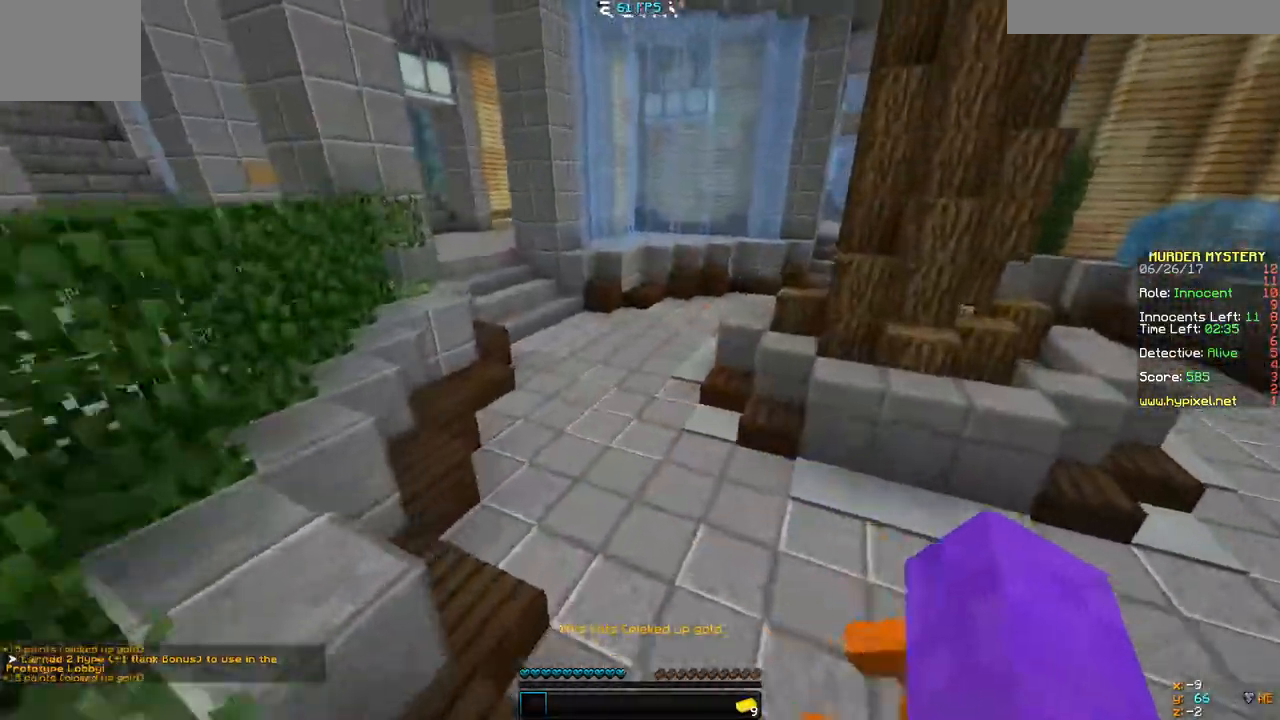
{"keys": ["w"], "events": []}
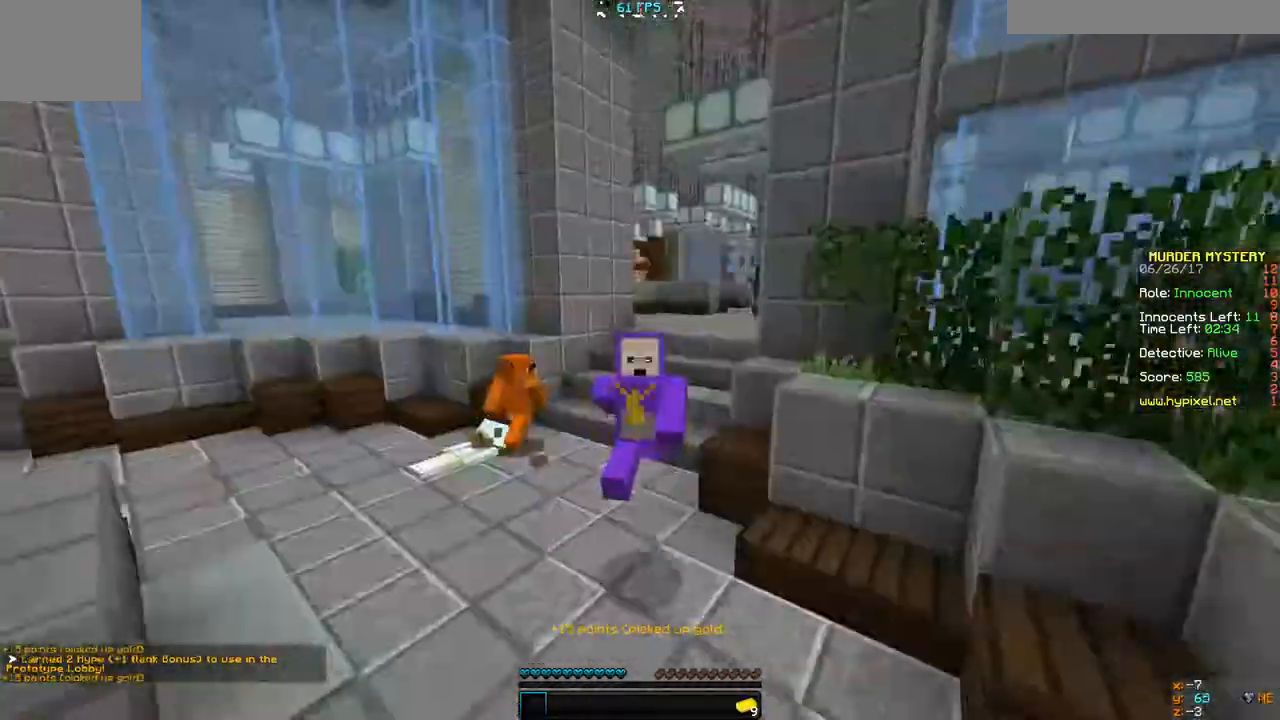
{"keys": ["w"], "events": []}
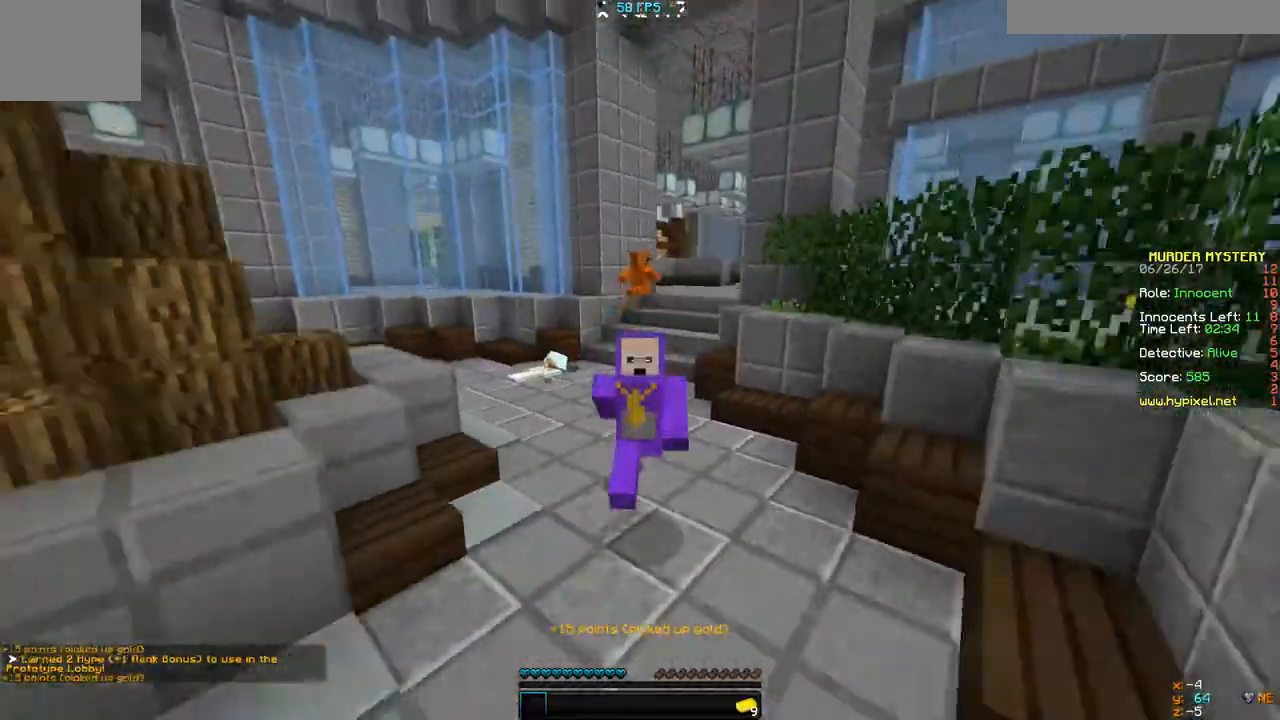
{"keys": ["w"], "events": [[267, "a", "down"], [500, "a", "up"]]}
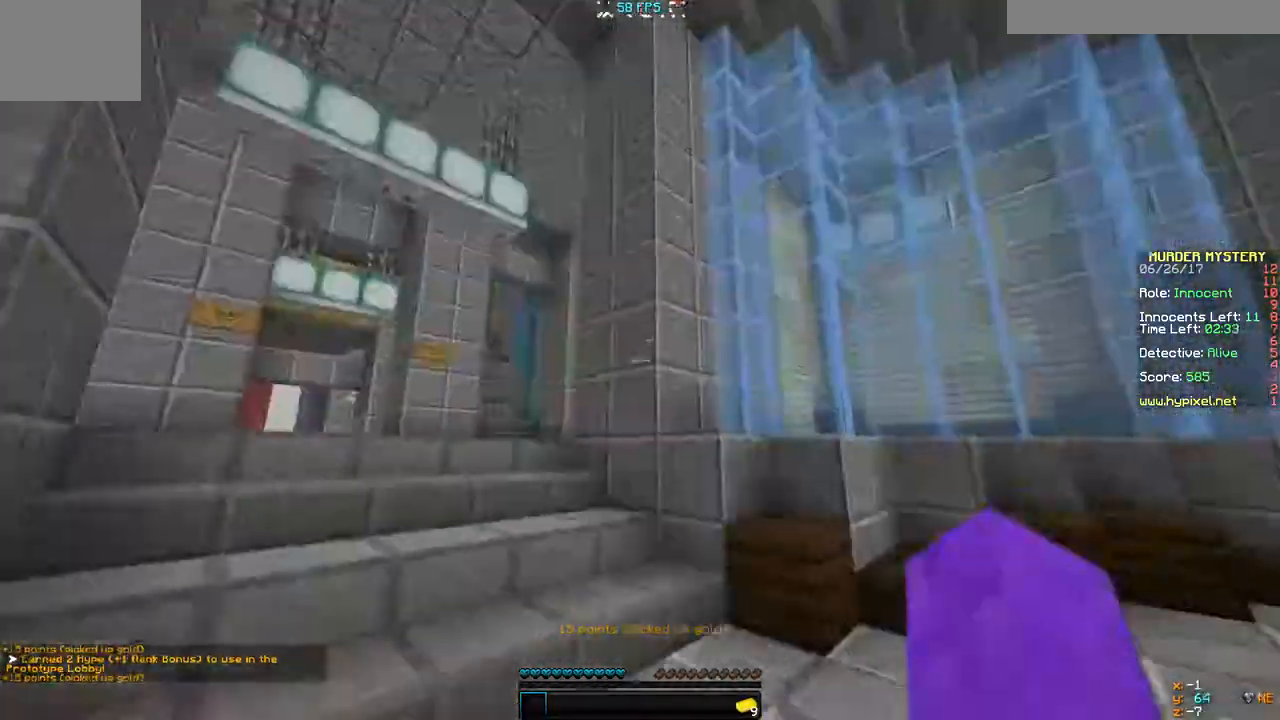
{"keys": ["a", "d", "s"], "events": [[300, "a", "down"], [367, "w", "up"], [400, "d", "down"], [433, "s", "down"]]}